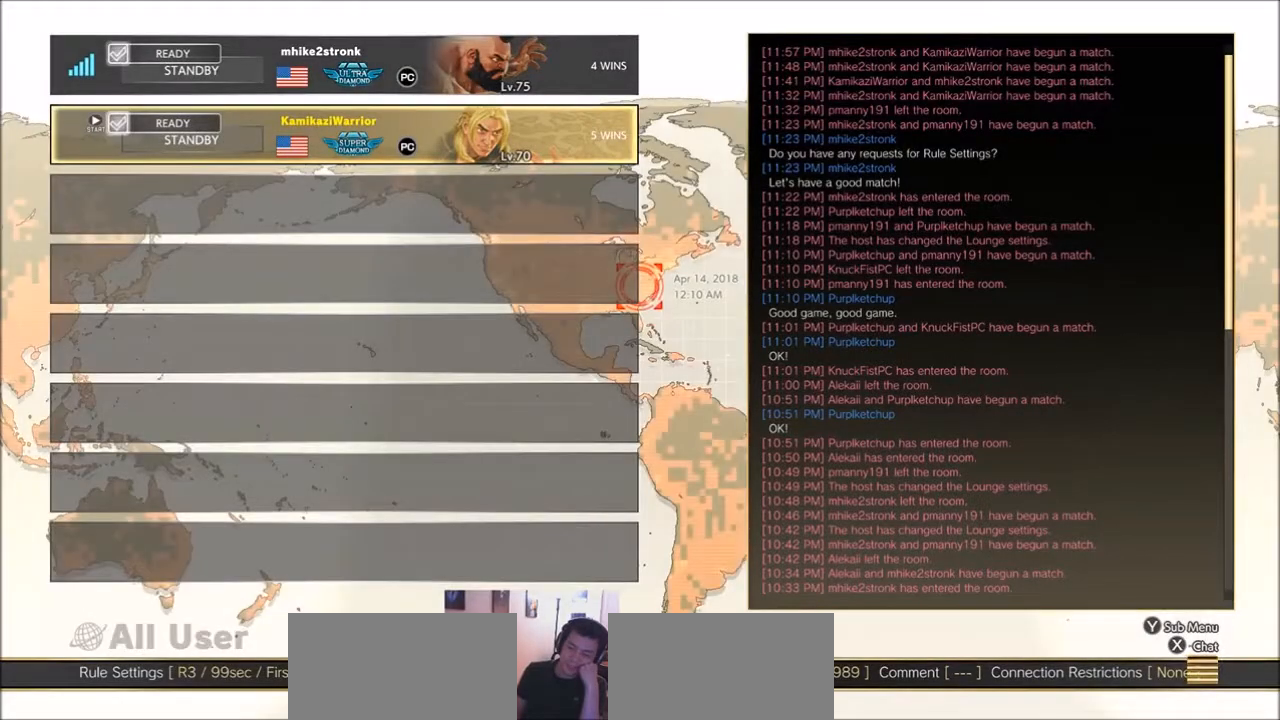
Gameplay with a controller (arcade stick); each line is a JSON object with the inputs held at the frame after it. "events" lists button and stick changes between this image and that frame as [ms after this image, input, new state], when the widget could be followed in between. Not read: L3 R3.
{"buttons": [], "left_stick": "center", "events": [[167, "SQUARE", "down"], [367, "SQUARE", "up"]]}
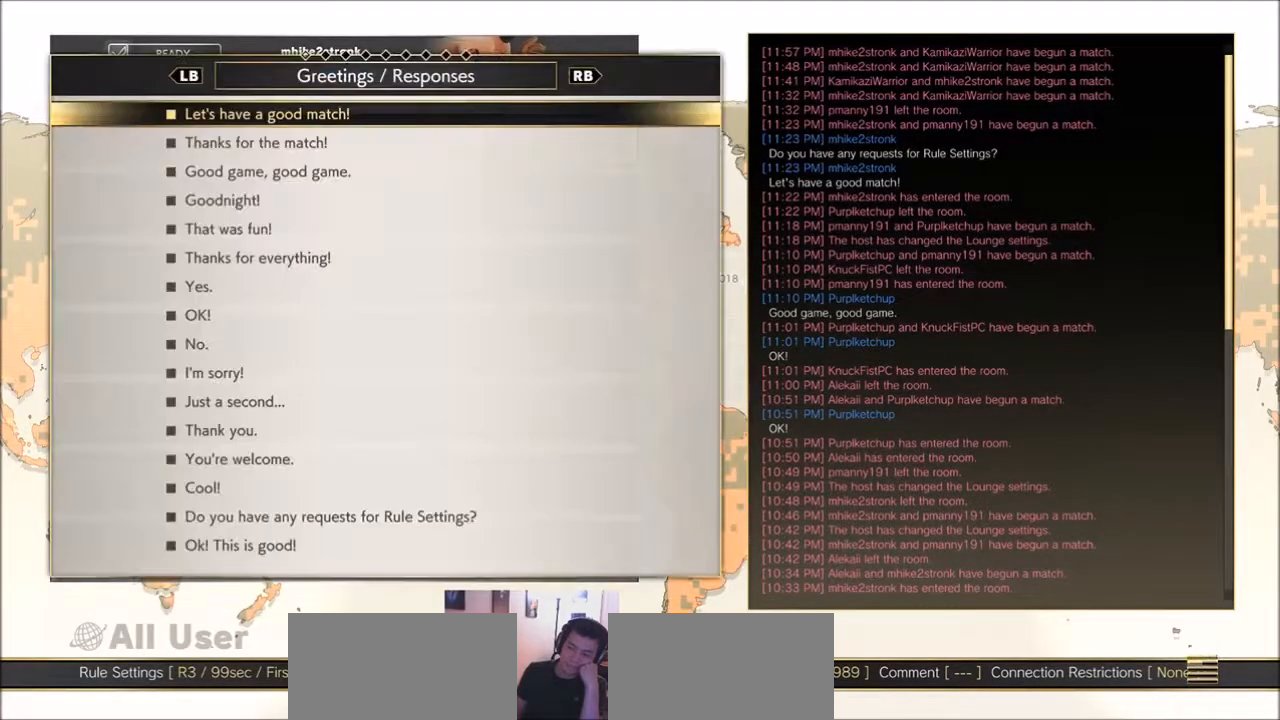
{"buttons": [], "left_stick": "center", "events": [[400, "CROSS", "down"], [500, "CROSS", "up"]]}
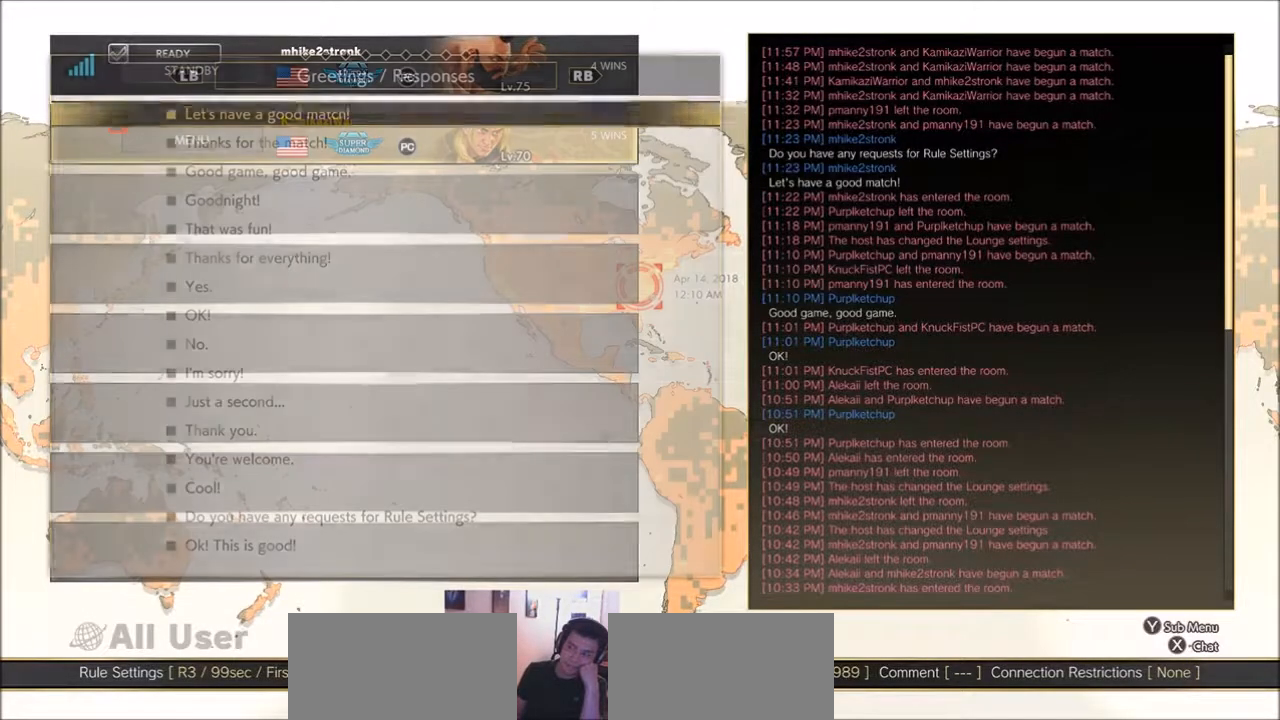
{"buttons": [], "left_stick": "center", "events": []}
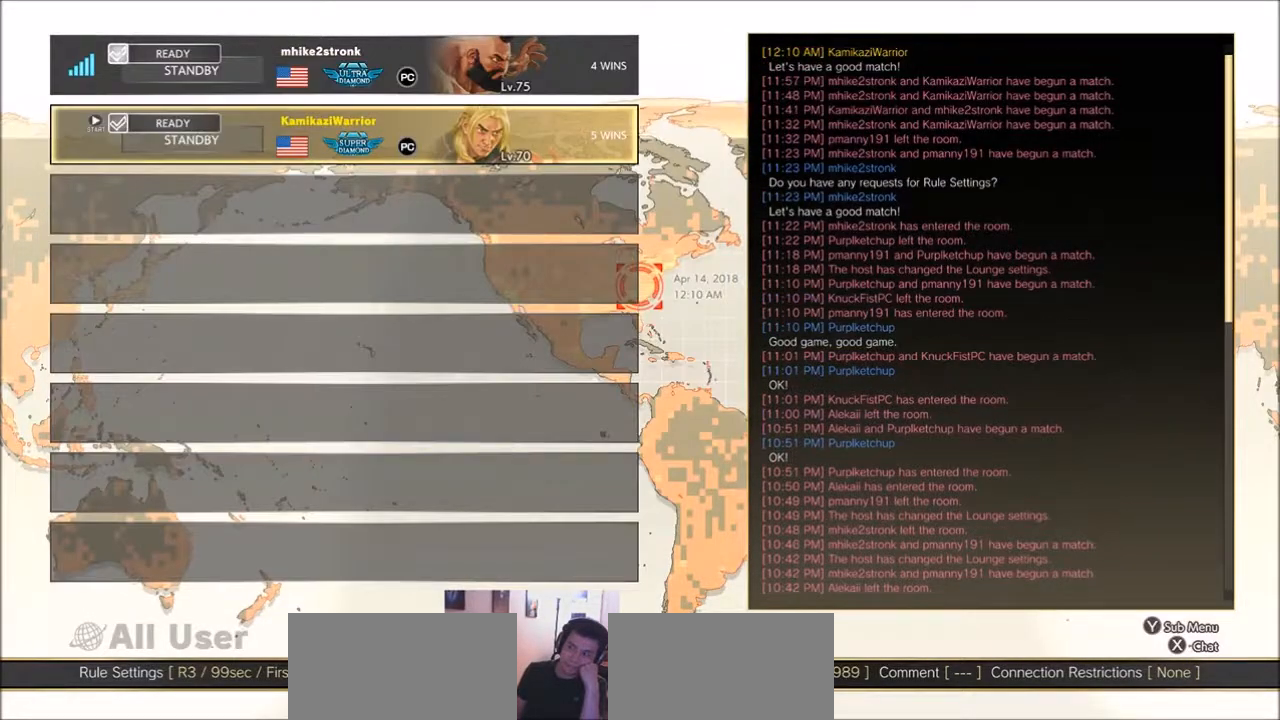
{"buttons": [], "left_stick": "center", "events": [[100, "SQUARE", "down"], [233, "SQUARE", "up"]]}
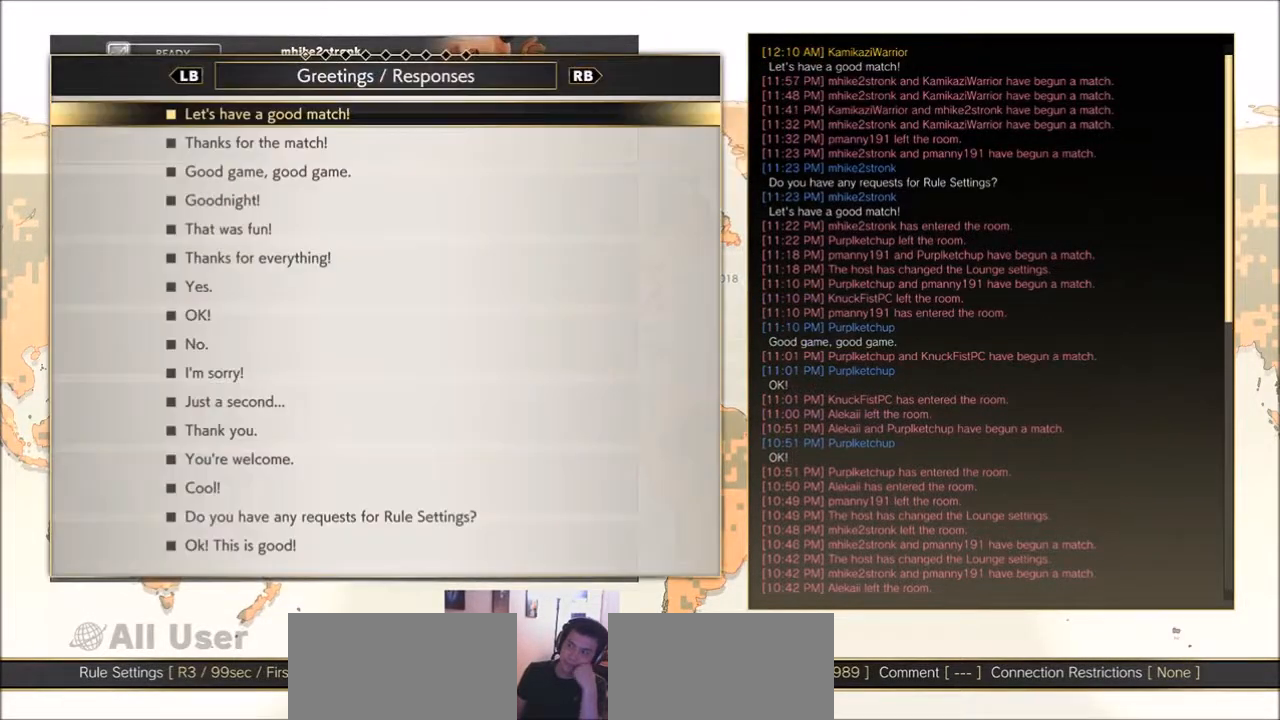
{"buttons": [], "left_stick": "center", "events": []}
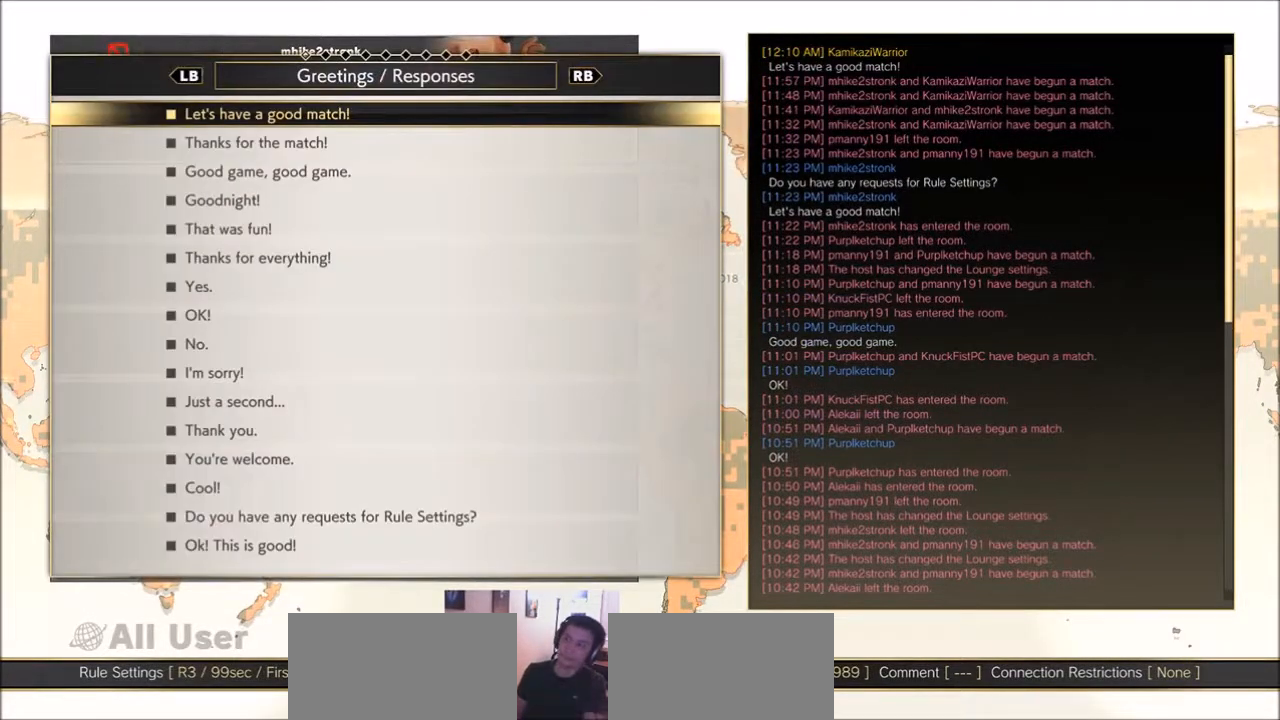
{"buttons": [], "left_stick": "center", "events": [[266, "left_stick", "down"], [367, "left_stick", "center"]]}
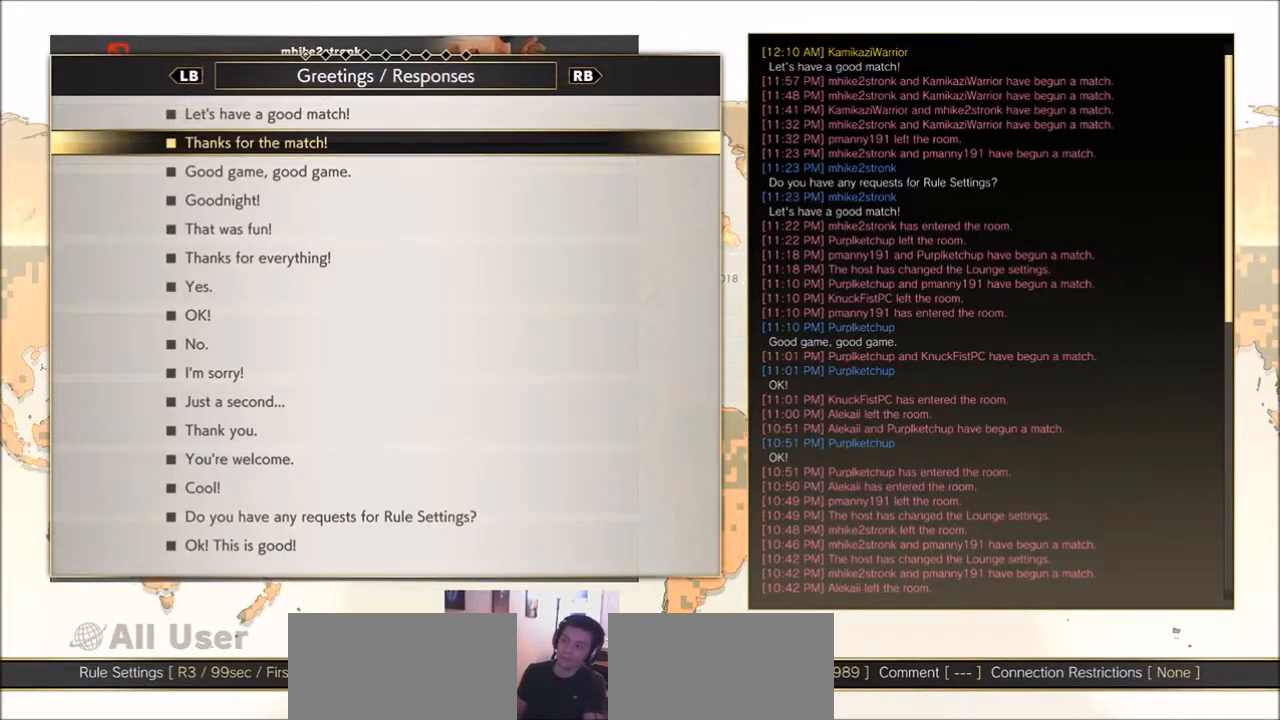
{"buttons": [], "left_stick": "center", "events": [[33, "CROSS", "down"], [134, "CROSS", "up"]]}